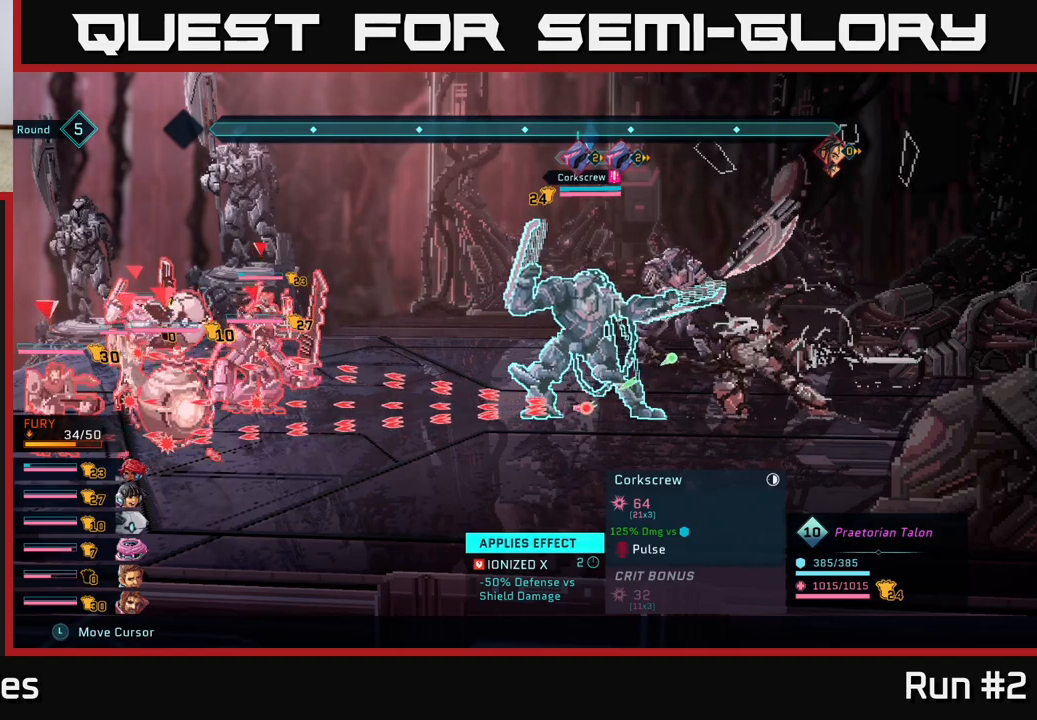
Gameplay with a controller (Xbox layout); each line is a JSON object with the inputs held at the frame after it. "events" lists button and stick changes between this image and that frame as [ms after this image, input, new state], when the widget could be followed in between.
{"buttons": ["R2"], "left_stick": "center", "right_stick": "center", "events": []}
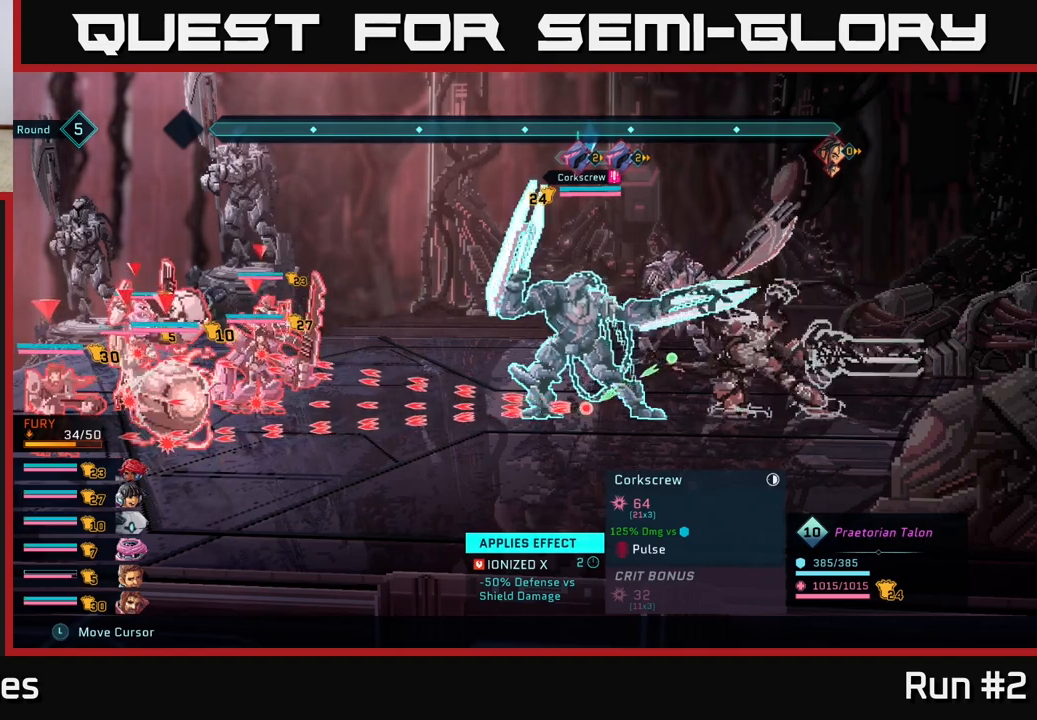
{"buttons": ["R2"], "left_stick": "up", "right_stick": "center", "events": [[450, "left_stick", "up"]]}
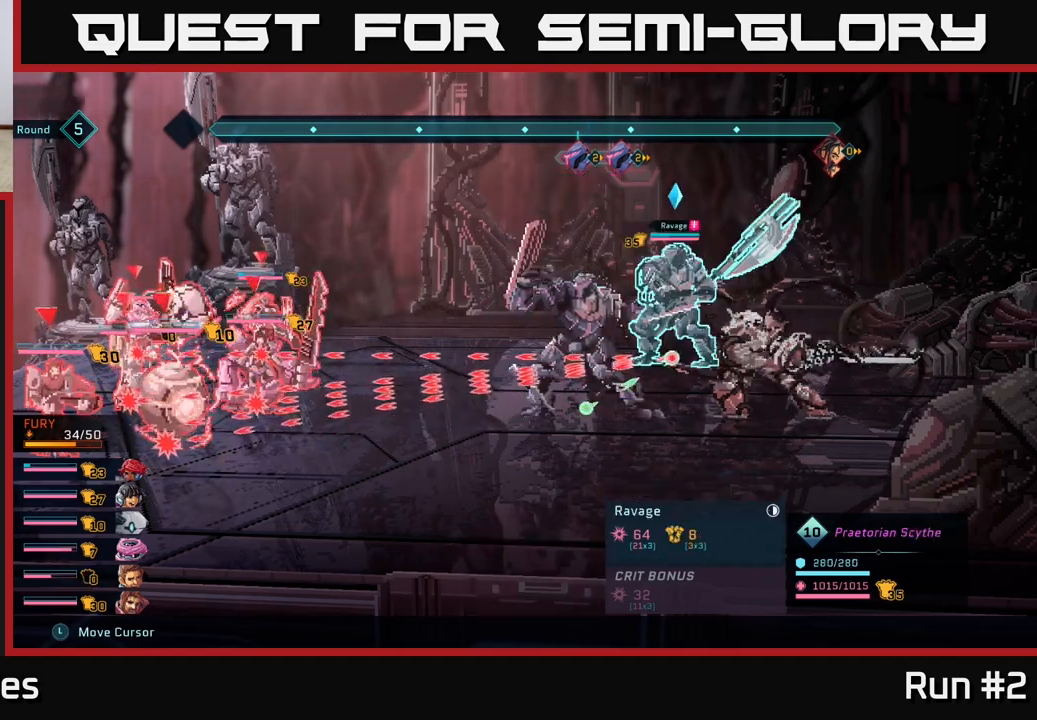
{"buttons": ["R2"], "left_stick": "center", "right_stick": "center", "events": [[150, "left_stick", "center"]]}
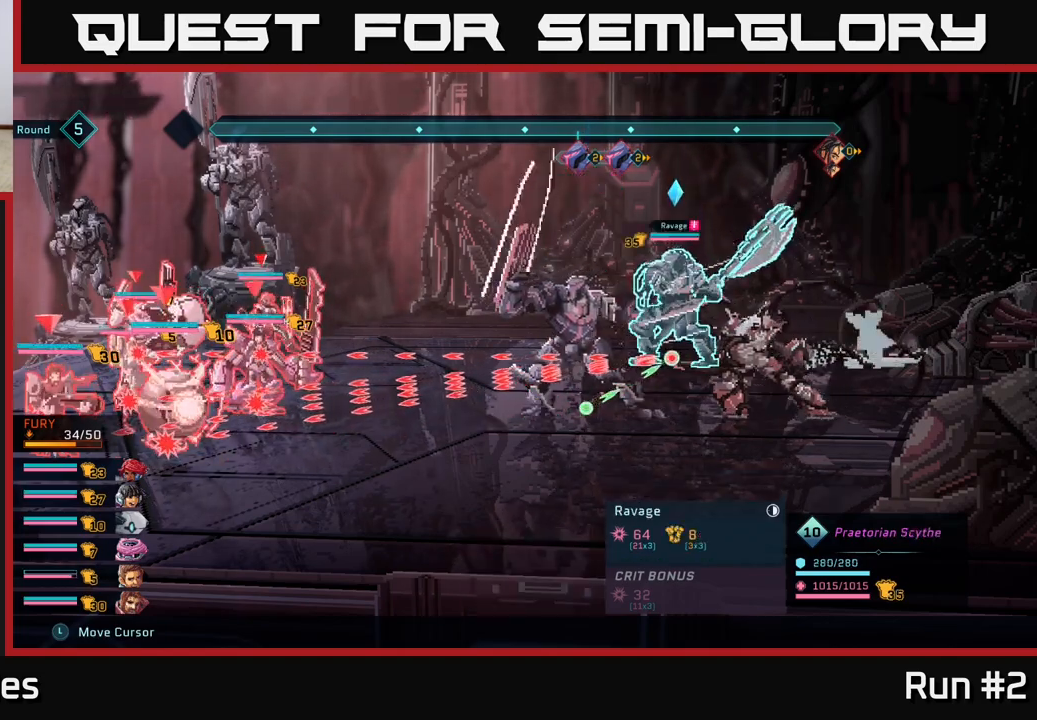
{"buttons": ["R2"], "left_stick": "right", "right_stick": "center", "events": [[133, "left_stick", "down"], [333, "left_stick", "center"], [433, "left_stick", "right"]]}
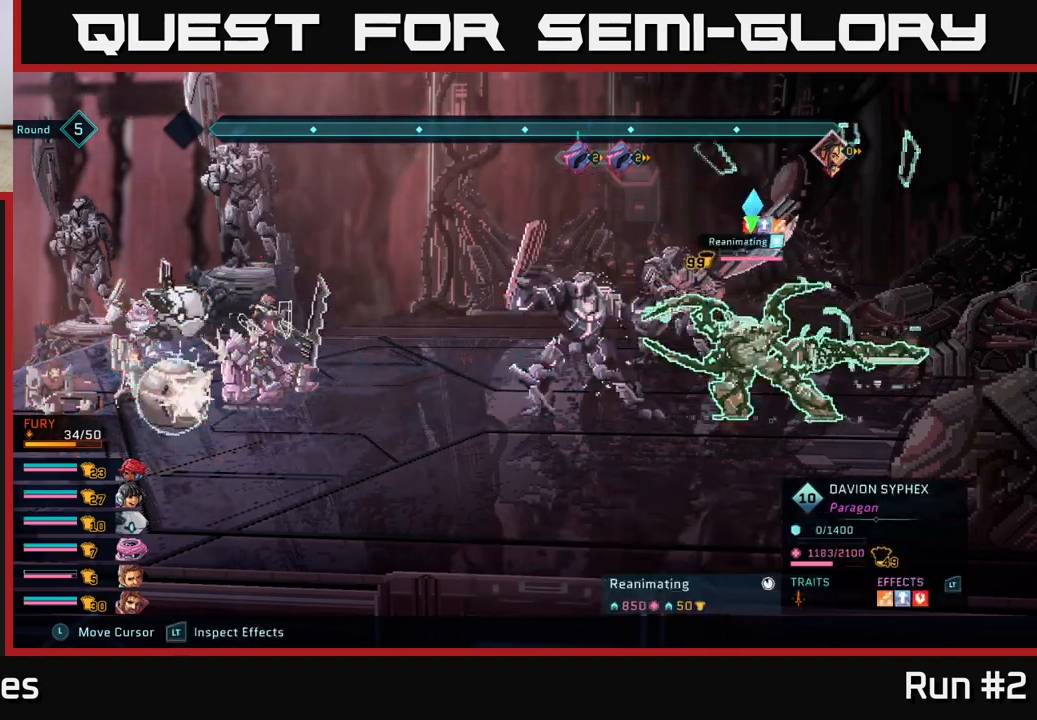
{"buttons": [], "left_stick": "center", "right_stick": "center", "events": [[83, "left_stick", "center"], [333, "R2", "up"]]}
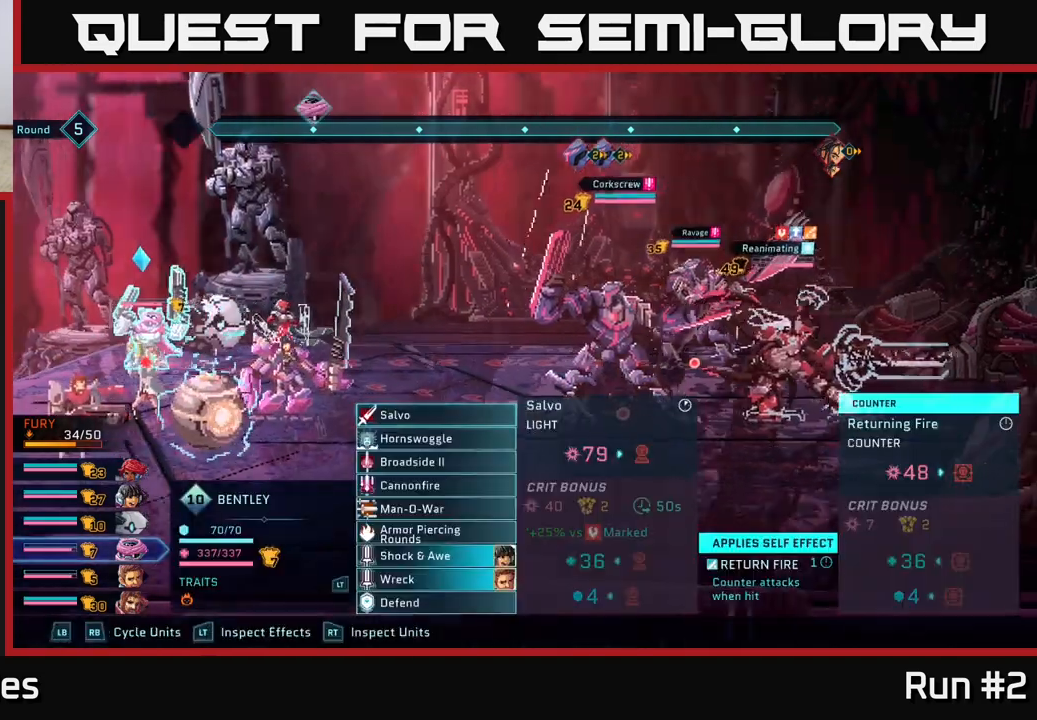
{"buttons": [], "left_stick": "center", "right_stick": "center", "events": []}
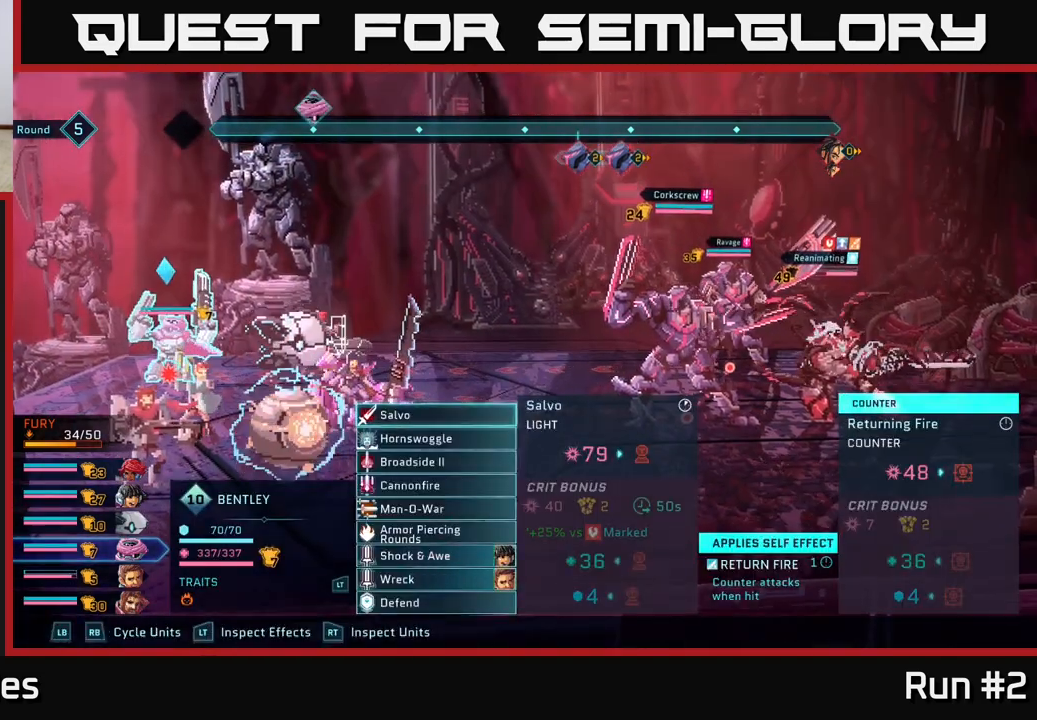
{"buttons": [], "left_stick": "center", "right_stick": "center", "events": []}
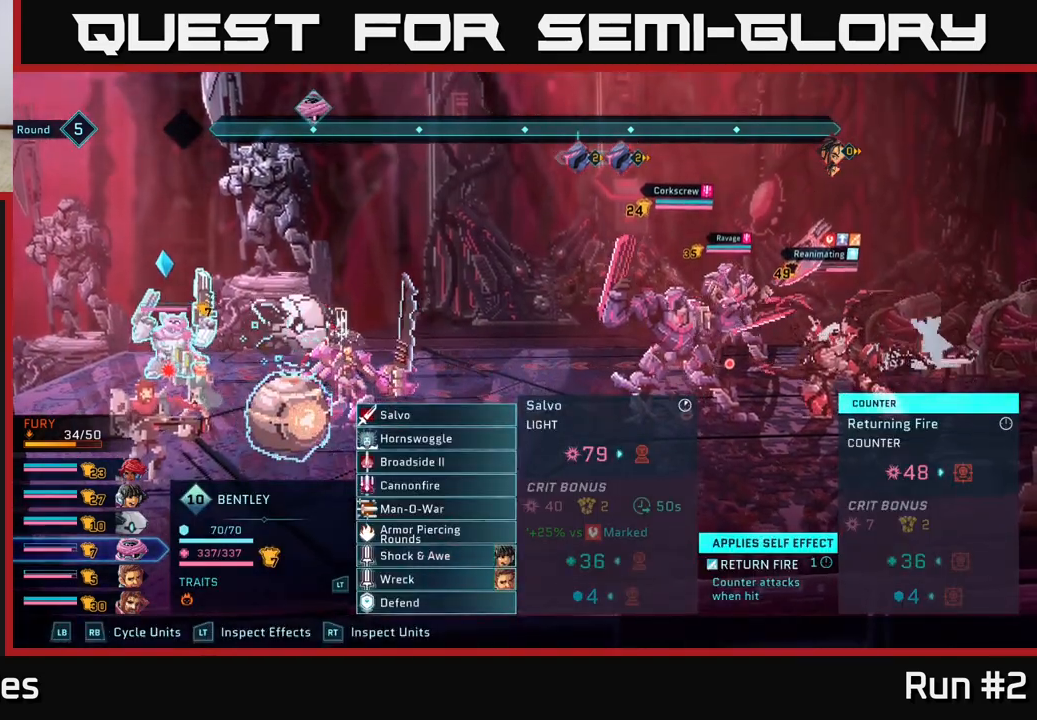
{"buttons": [], "left_stick": "center", "right_stick": "center", "events": []}
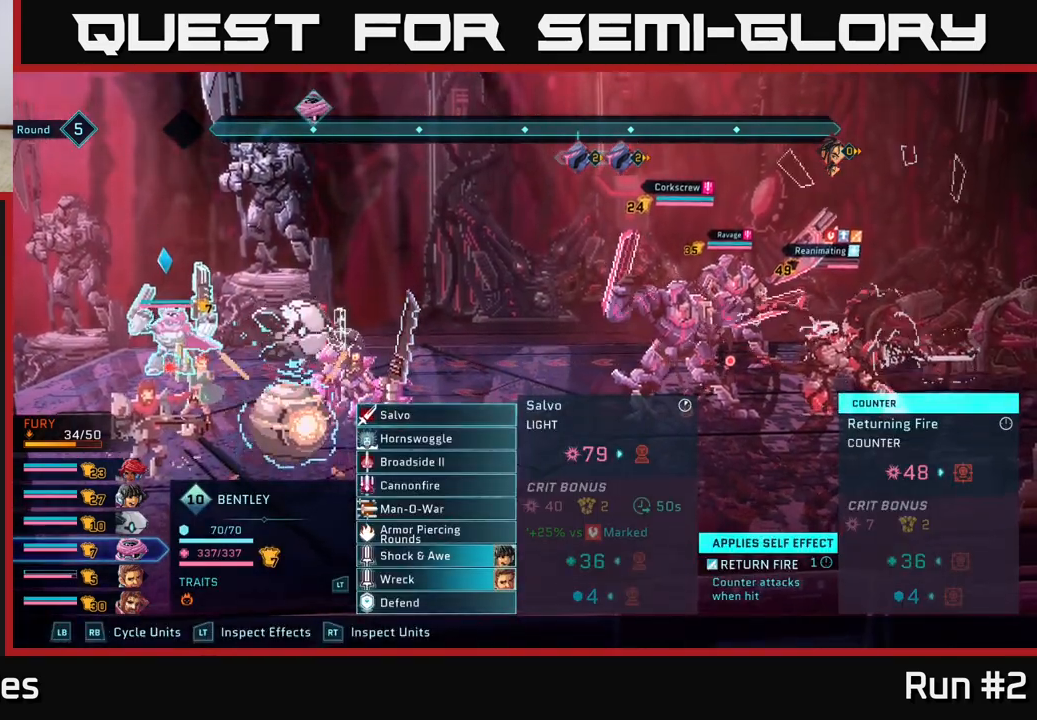
{"buttons": [], "left_stick": "center", "right_stick": "center", "events": []}
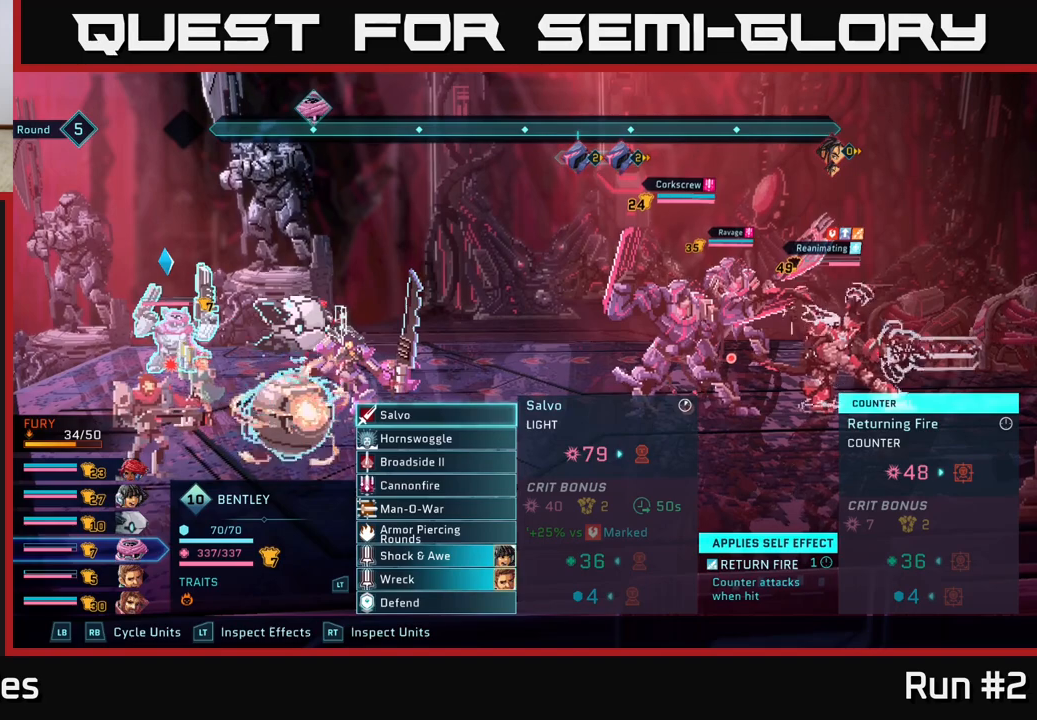
{"buttons": [], "left_stick": "center", "right_stick": "center", "events": []}
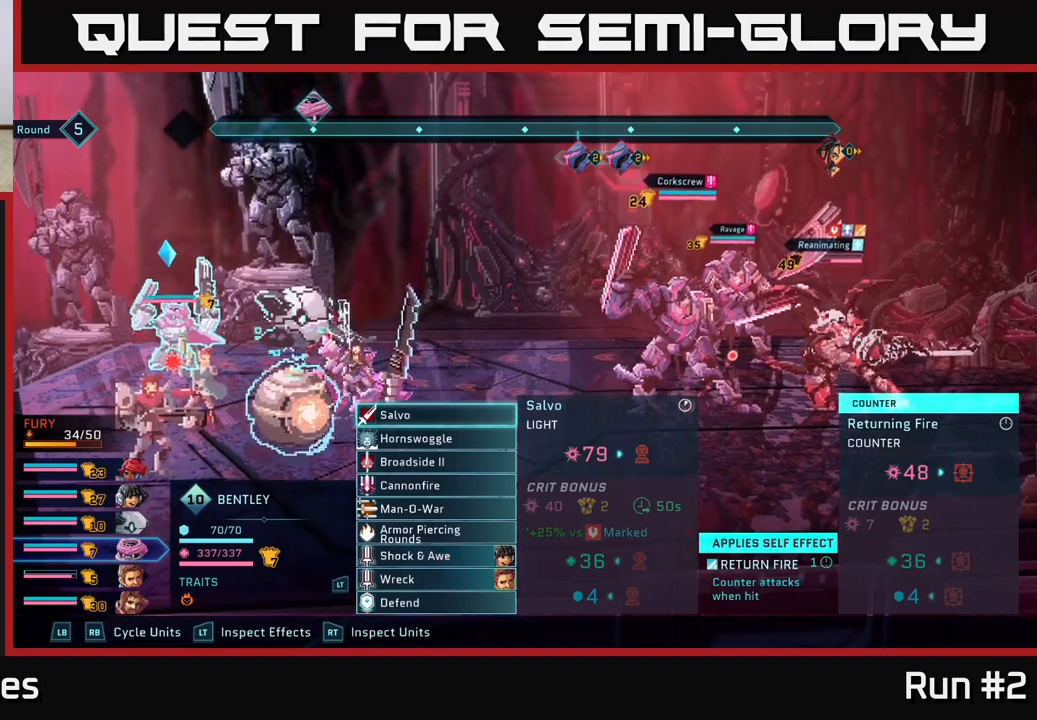
{"buttons": [], "left_stick": "center", "right_stick": "center", "events": []}
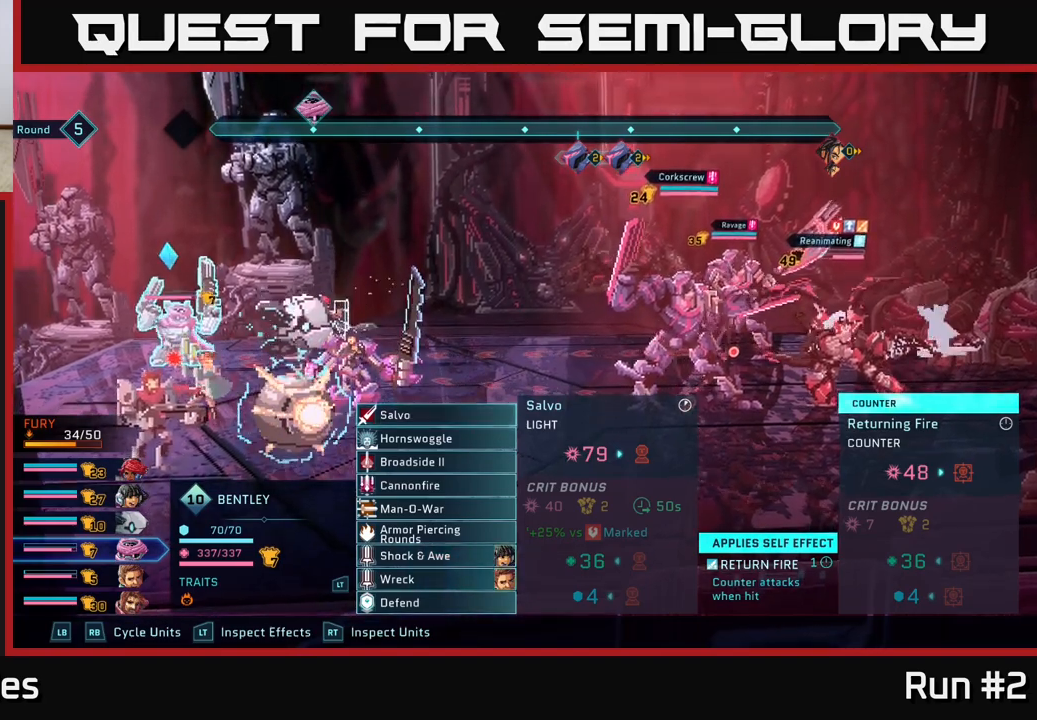
{"buttons": [], "left_stick": "center", "right_stick": "center", "events": []}
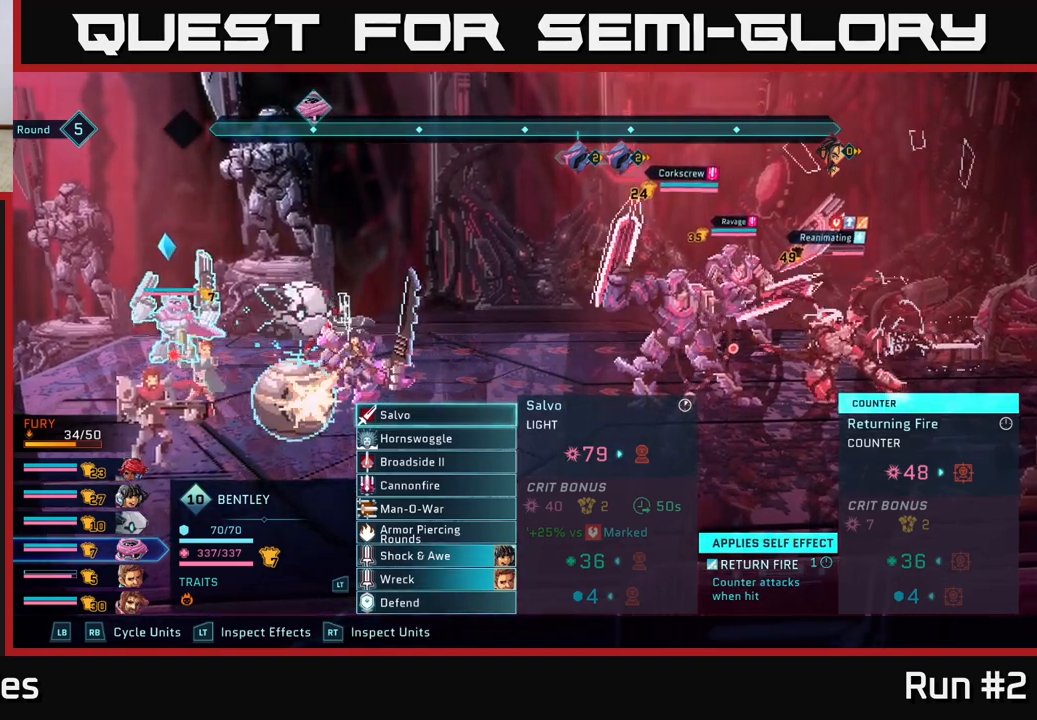
{"buttons": [], "left_stick": "center", "right_stick": "center", "events": []}
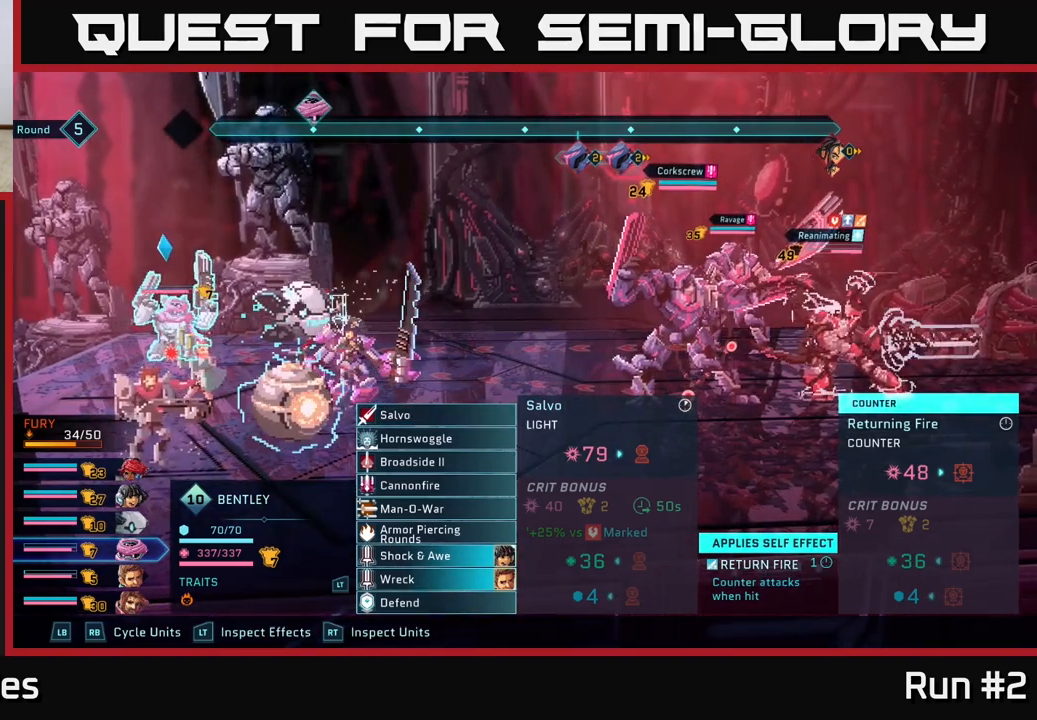
{"buttons": ["R1"], "left_stick": "center", "right_stick": "center", "events": [[400, "R1", "down"]]}
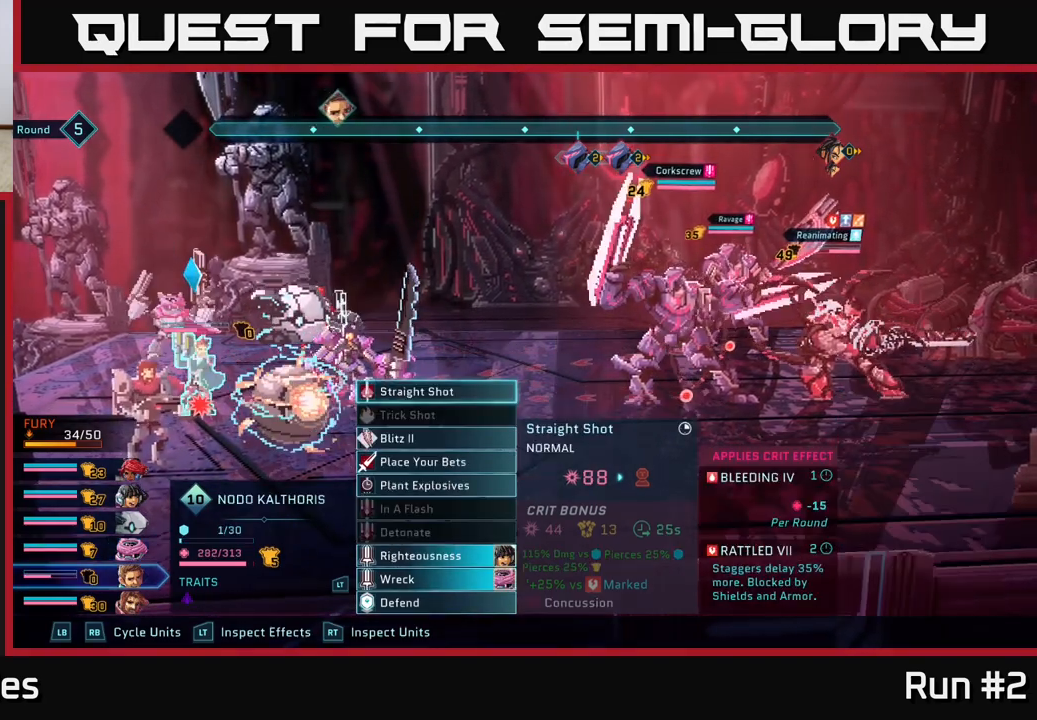
{"buttons": [], "left_stick": "center", "right_stick": "center", "events": [[50, "R1", "up"]]}
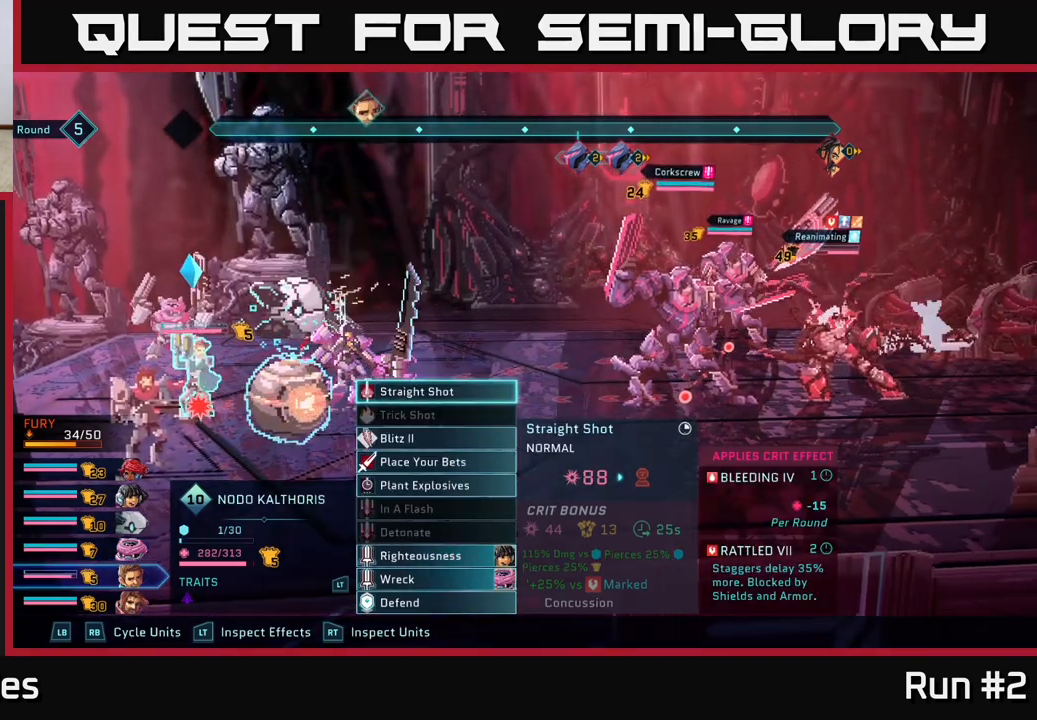
{"buttons": [], "left_stick": "center", "right_stick": "center", "events": [[100, "L1", "down"], [233, "L1", "up"]]}
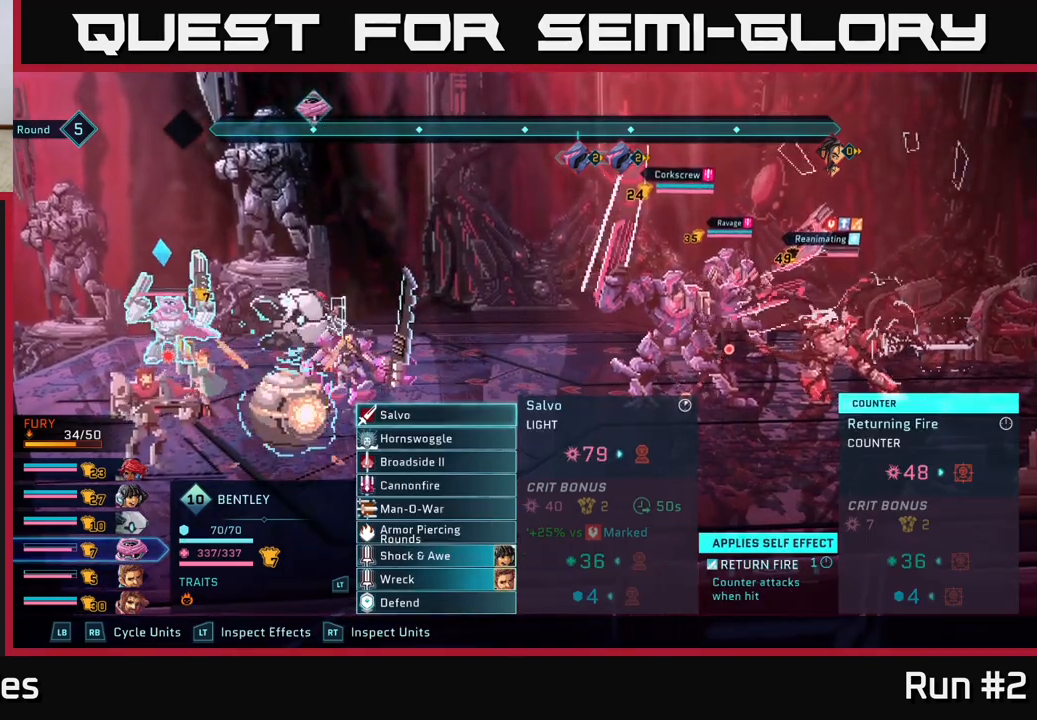
{"buttons": [], "left_stick": "center", "right_stick": "center", "events": []}
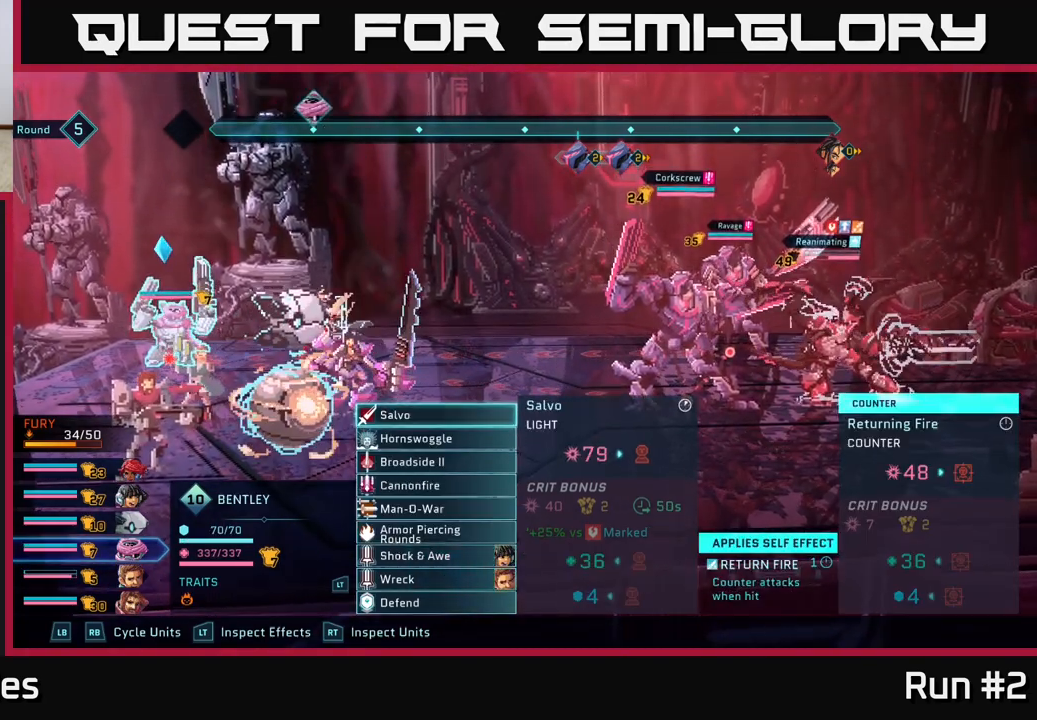
{"buttons": [], "left_stick": "center", "right_stick": "center", "events": []}
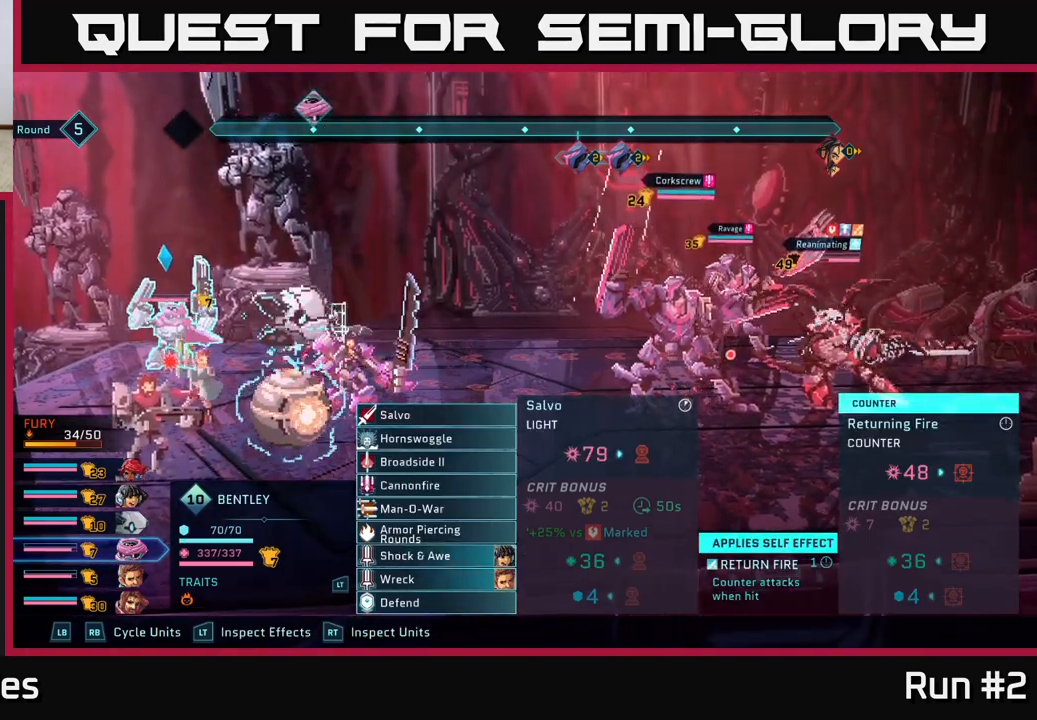
{"buttons": [], "left_stick": "center", "right_stick": "center", "events": []}
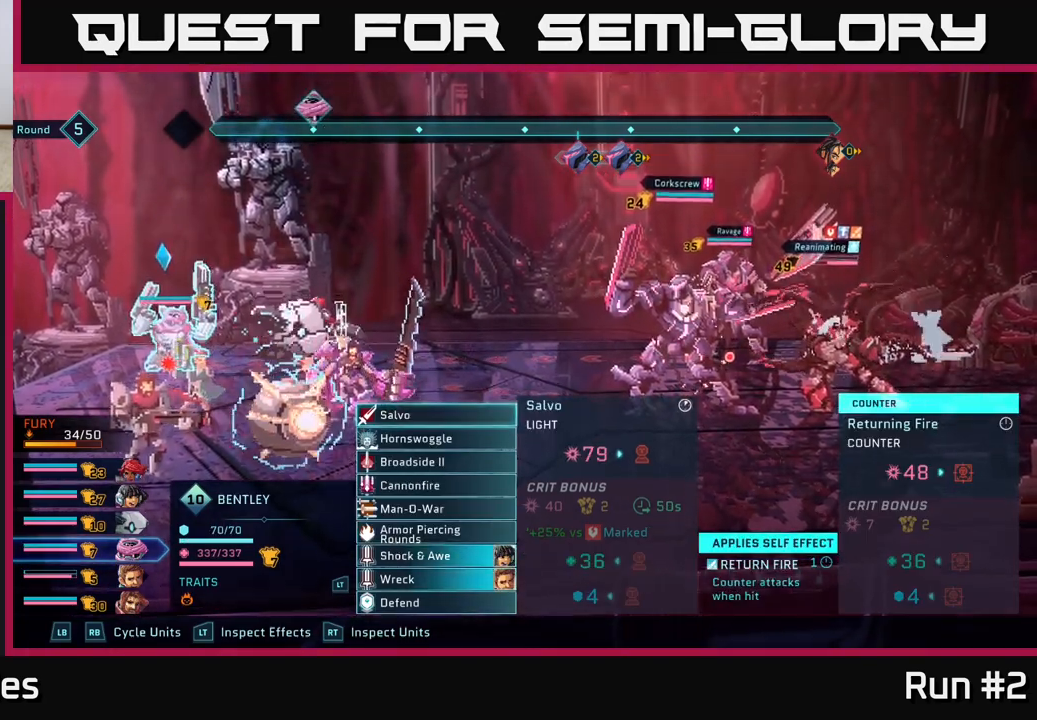
{"buttons": [], "left_stick": "center", "right_stick": "center", "events": []}
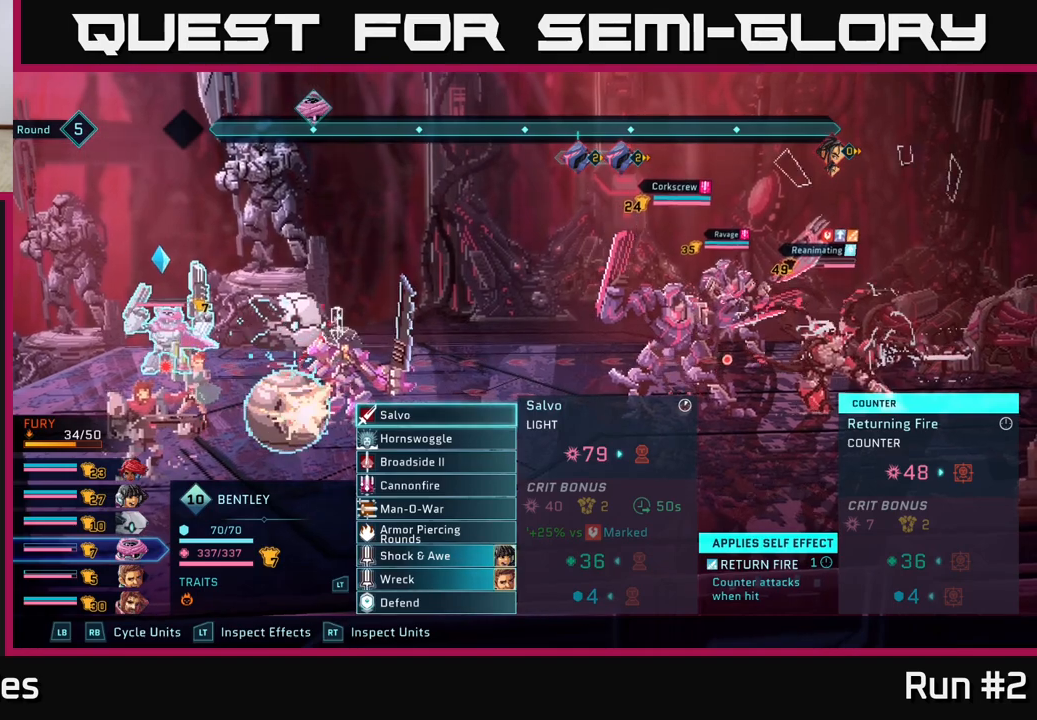
{"buttons": [], "left_stick": "center", "right_stick": "center", "events": []}